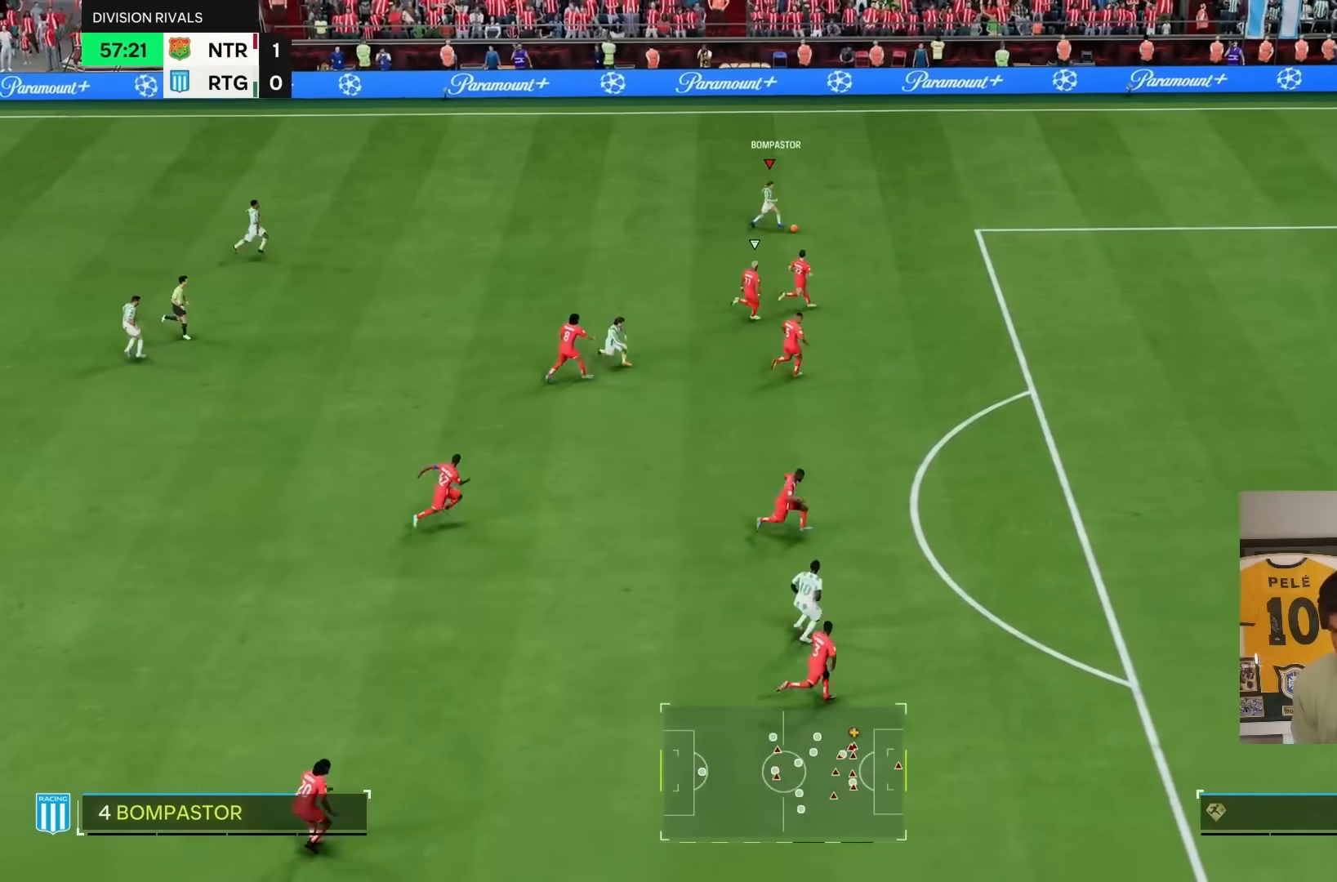
Gameplay with a controller (PlayStation layout); each line is a JSON object with the inputs held at the frame after it. "events" lists button and stick changes between this image and that frame as [ms after this image, input, new state], when the widget could be followed in between. Not read: L3 R3.
{"buttons": ["R2"], "left_stick": "right", "right_stick": "center", "events": []}
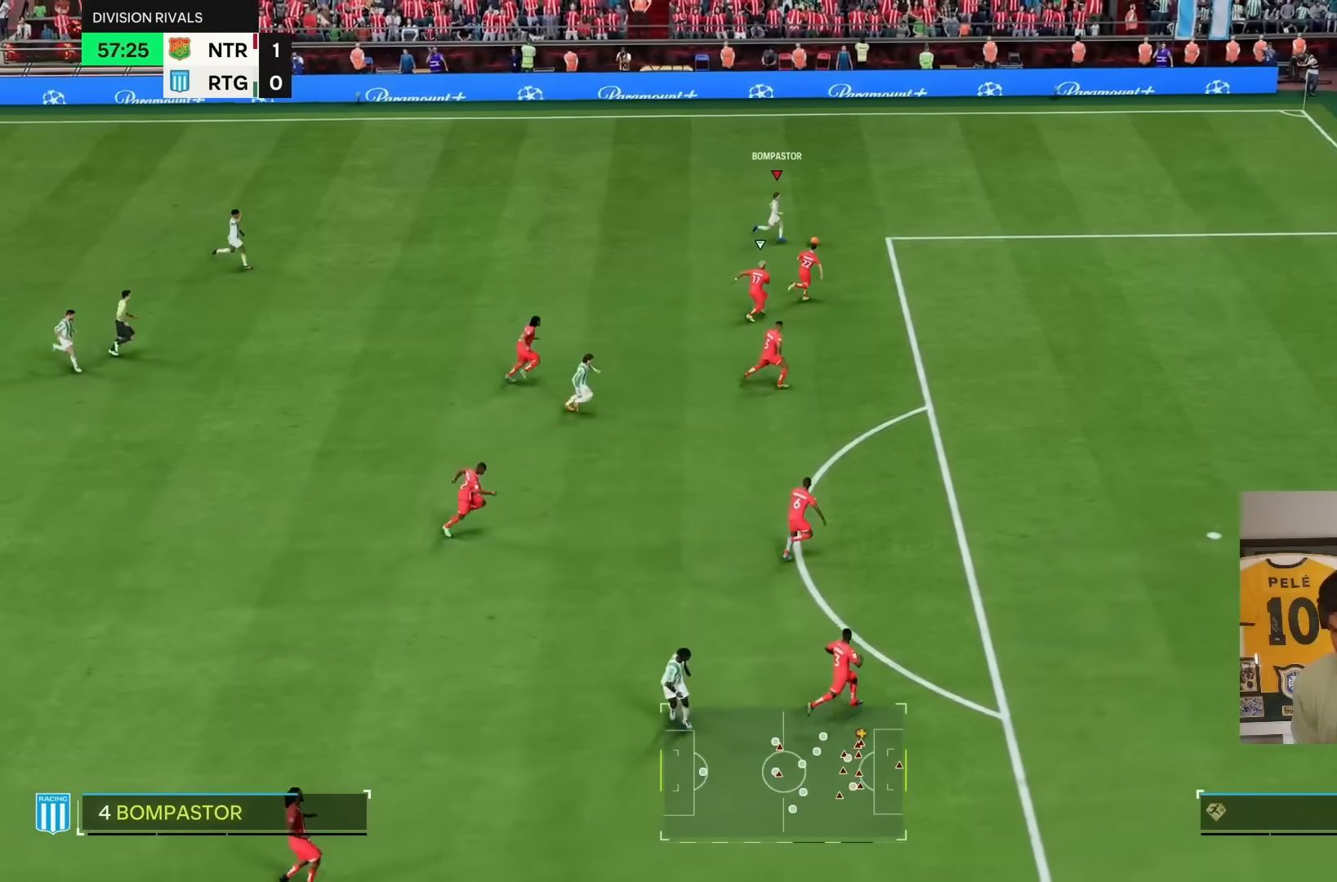
{"buttons": ["R2"], "left_stick": "right", "right_stick": "center", "events": []}
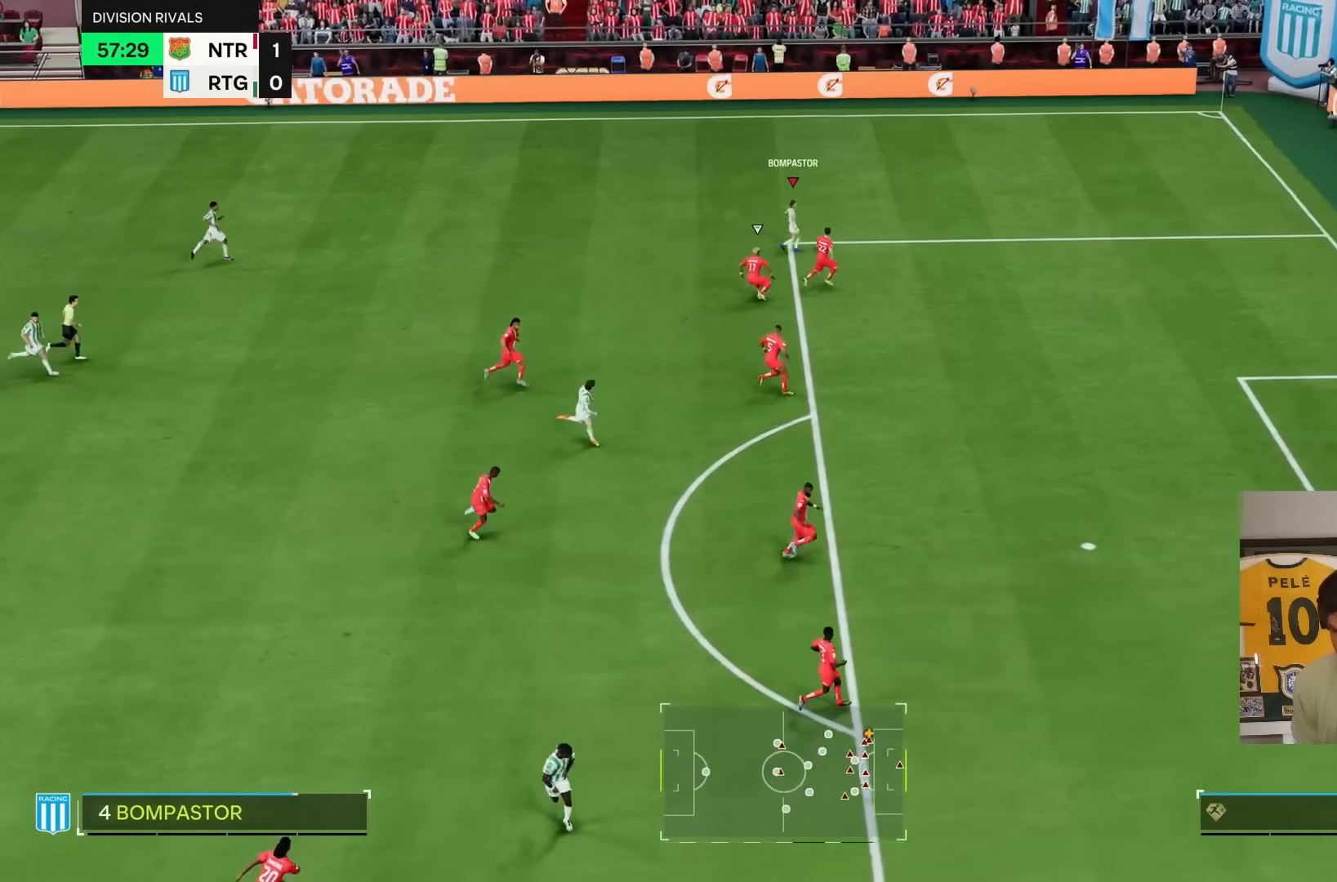
{"buttons": [], "left_stick": "center", "right_stick": "up", "events": [[267, "right_stick", "up"], [283, "R2", "up"], [317, "left_stick", "center"]]}
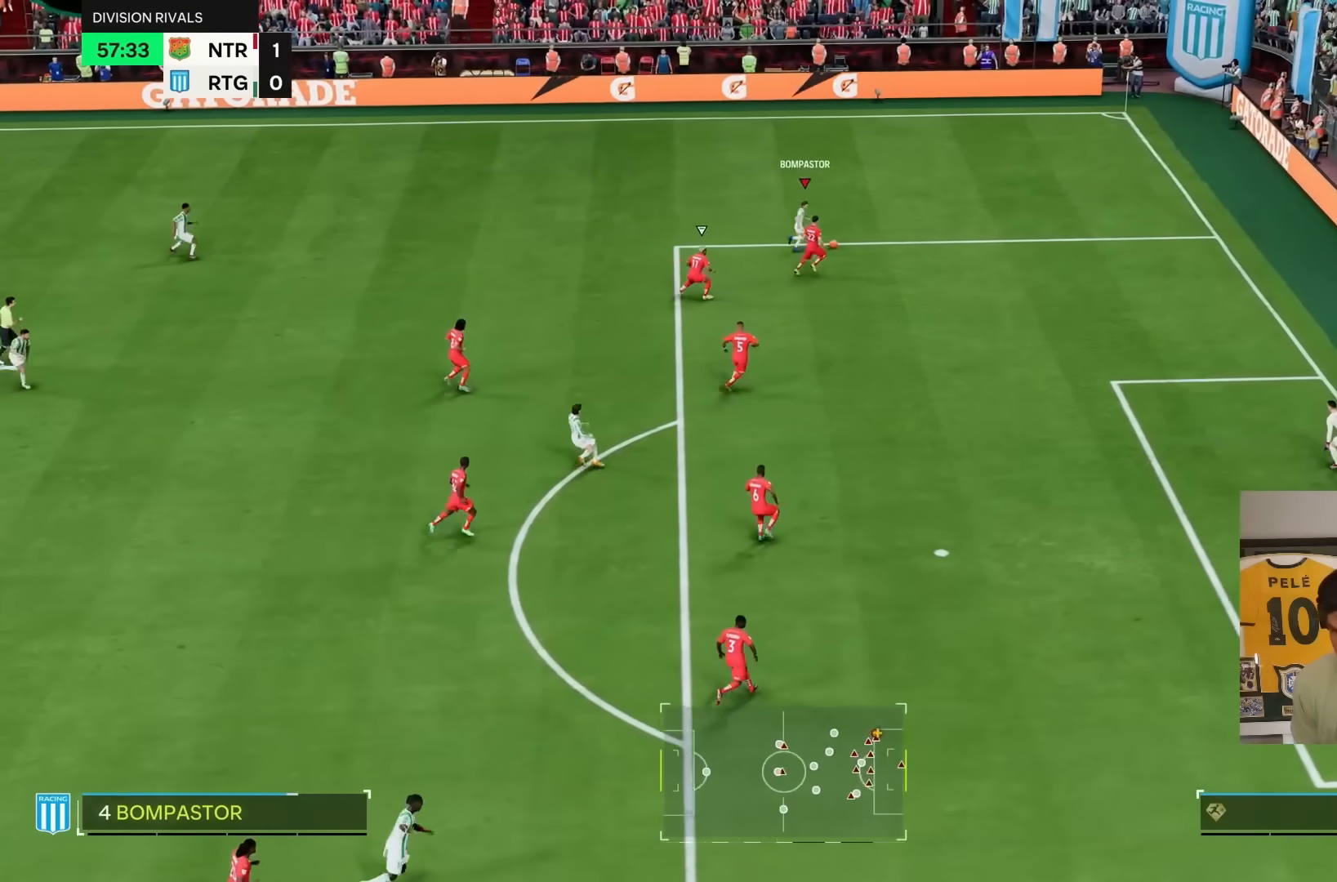
{"buttons": [], "left_stick": "left", "right_stick": "center", "events": [[167, "left_stick", "up"], [217, "right_stick", "center"], [333, "left_stick", "up-left"], [500, "left_stick", "left"]]}
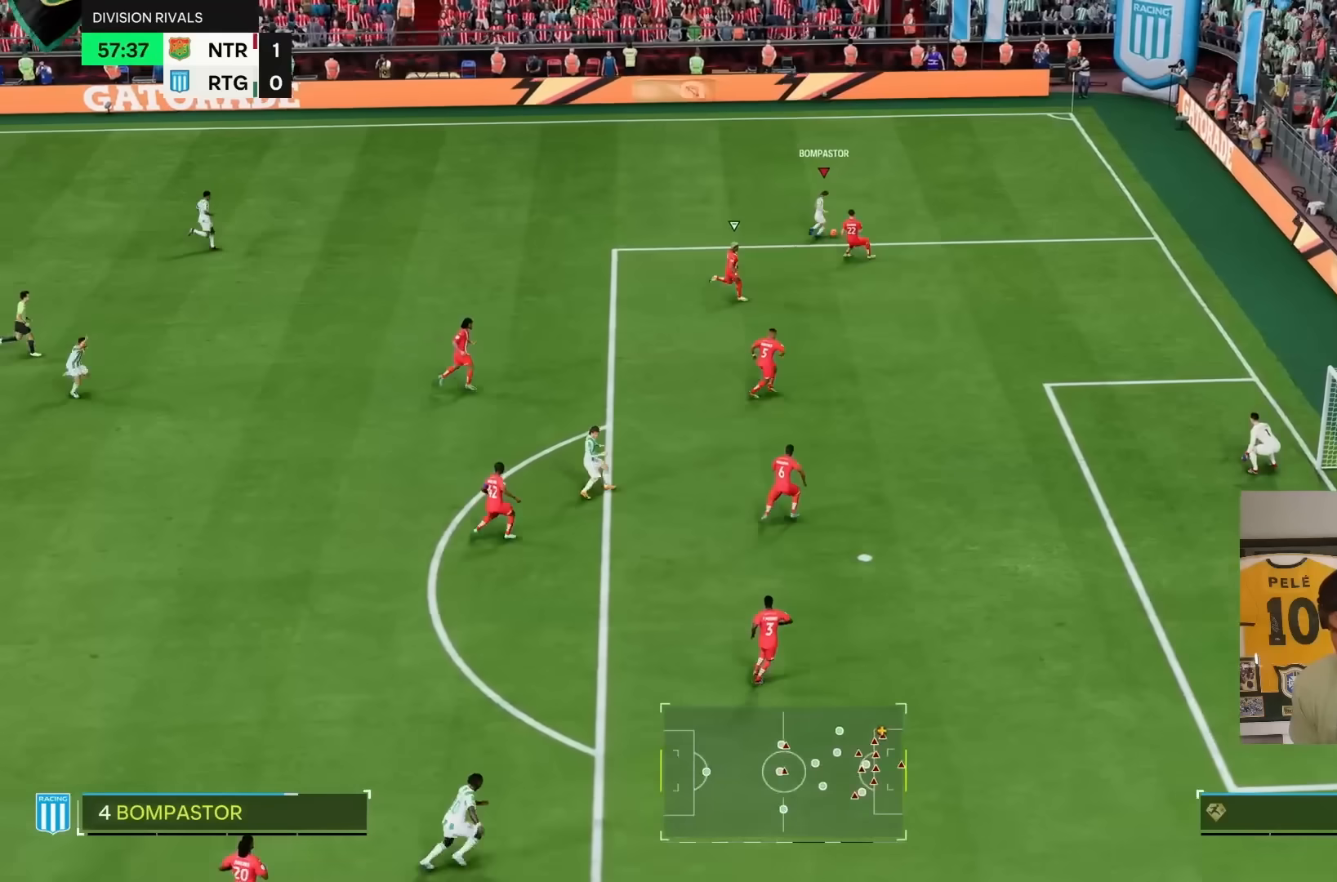
{"buttons": [], "left_stick": "down-left", "right_stick": "center", "events": [[250, "R1", "down"], [350, "R1", "up"], [400, "left_stick", "down-left"]]}
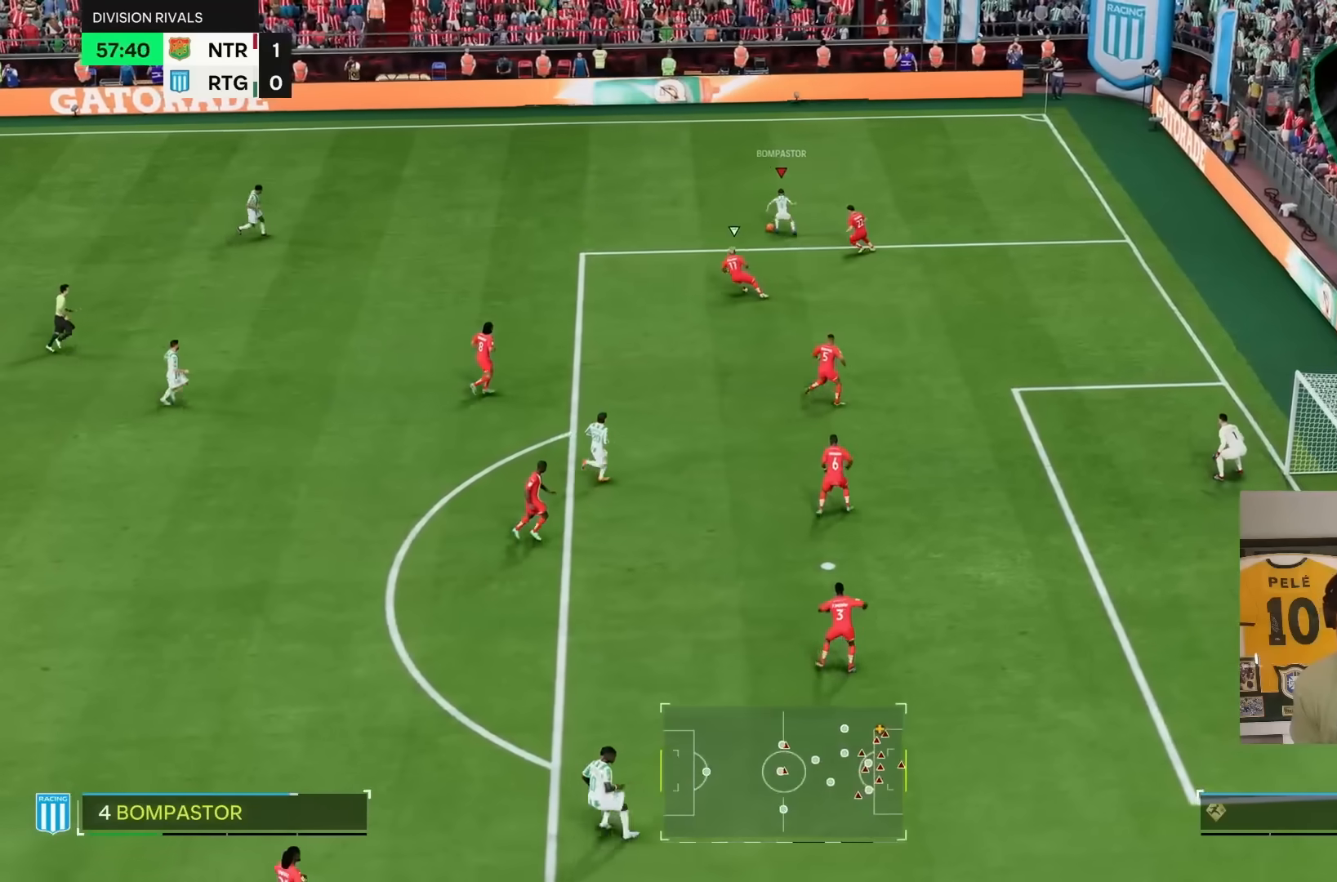
{"buttons": ["R2"], "left_stick": "down-left", "right_stick": "center", "events": [[183, "R2", "down"], [383, "DPAD_LEFT", "down"], [500, "DPAD_LEFT", "up"]]}
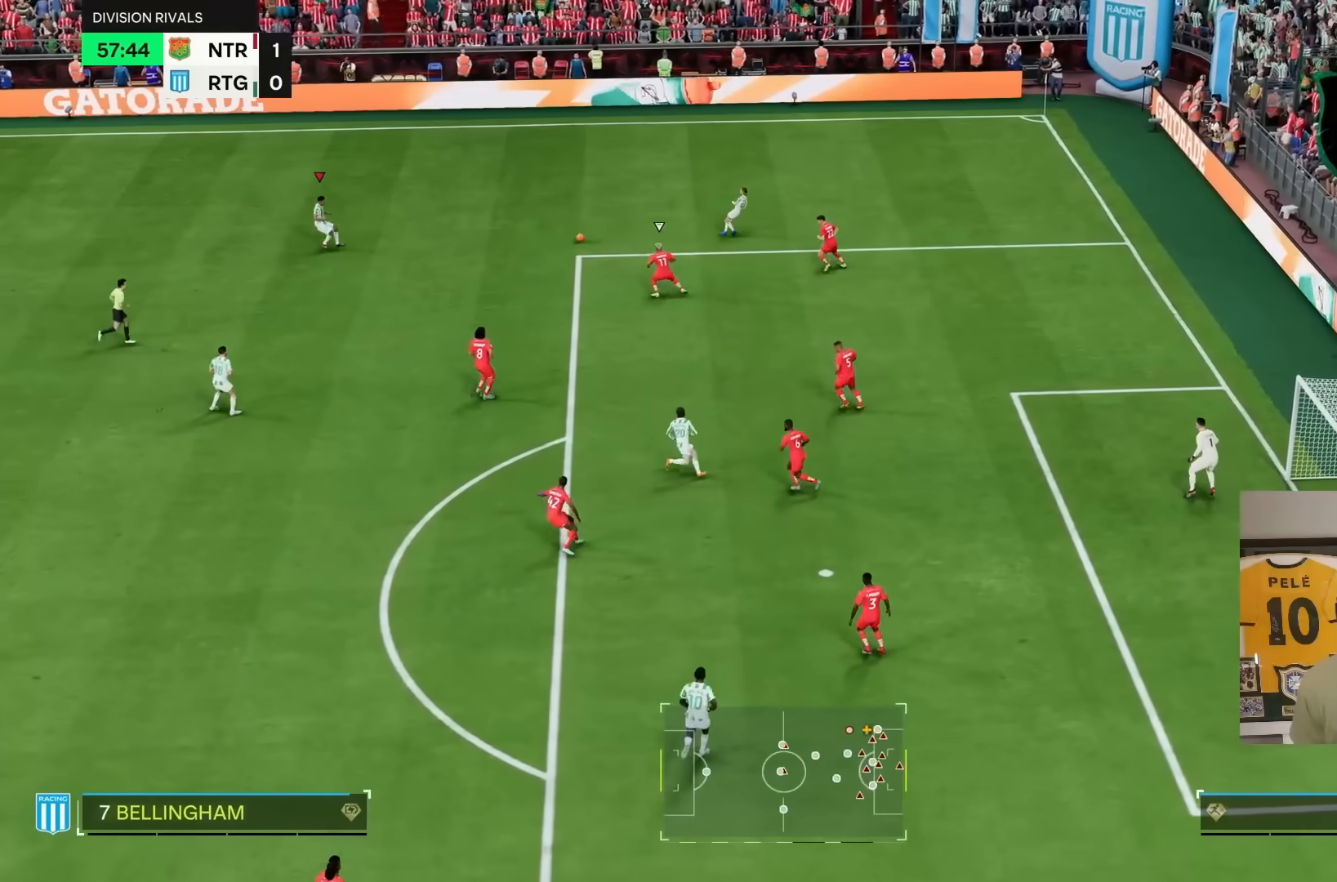
{"buttons": [], "left_stick": "down", "right_stick": "center", "events": [[50, "left_stick", "down"], [167, "R2", "up"]]}
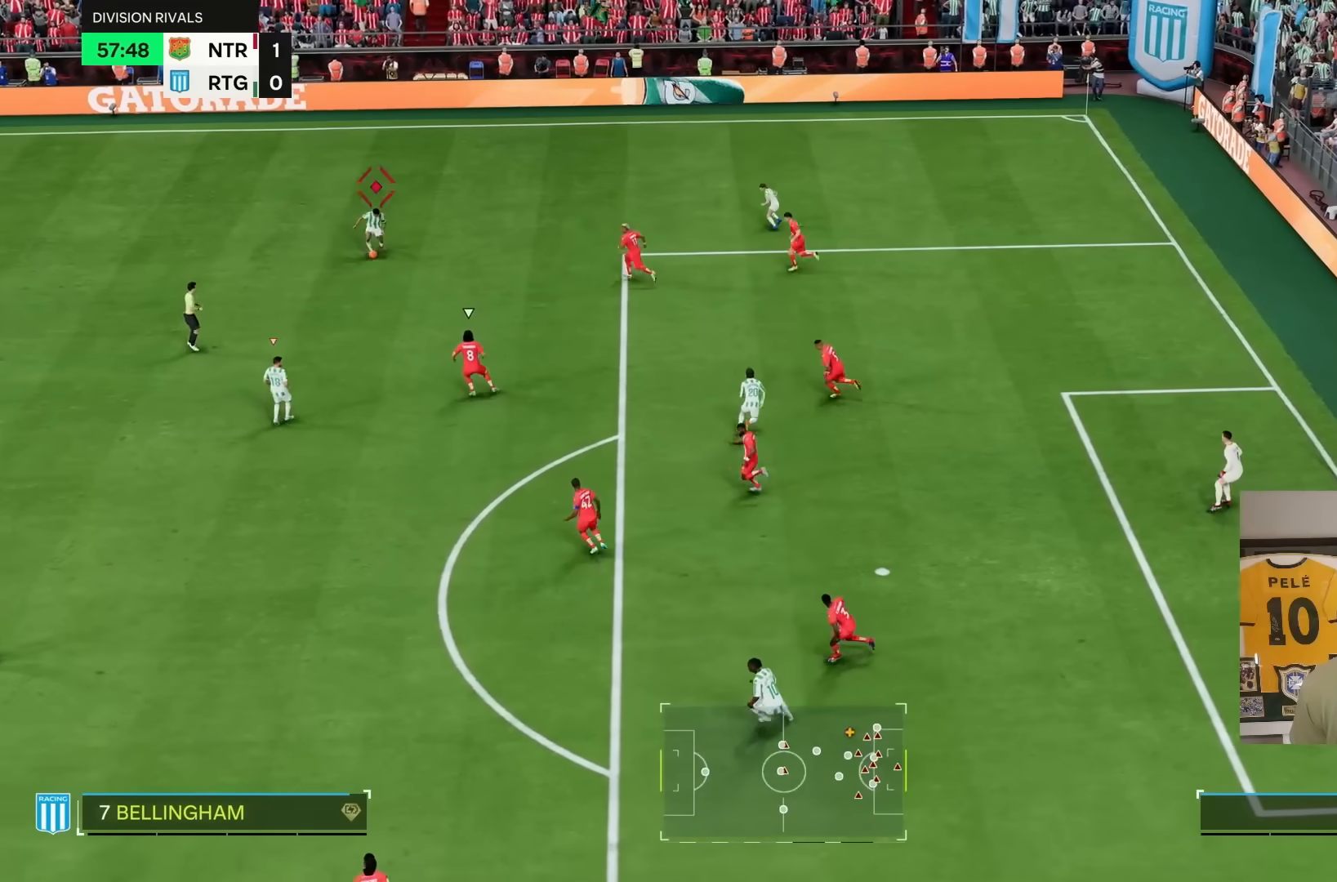
{"buttons": ["R2"], "left_stick": "down-right", "right_stick": "center", "events": [[33, "R2", "down"], [67, "right_stick", "down"], [83, "R2", "up"], [200, "right_stick", "center"], [333, "left_stick", "right"], [417, "R2", "down"], [467, "left_stick", "down-right"]]}
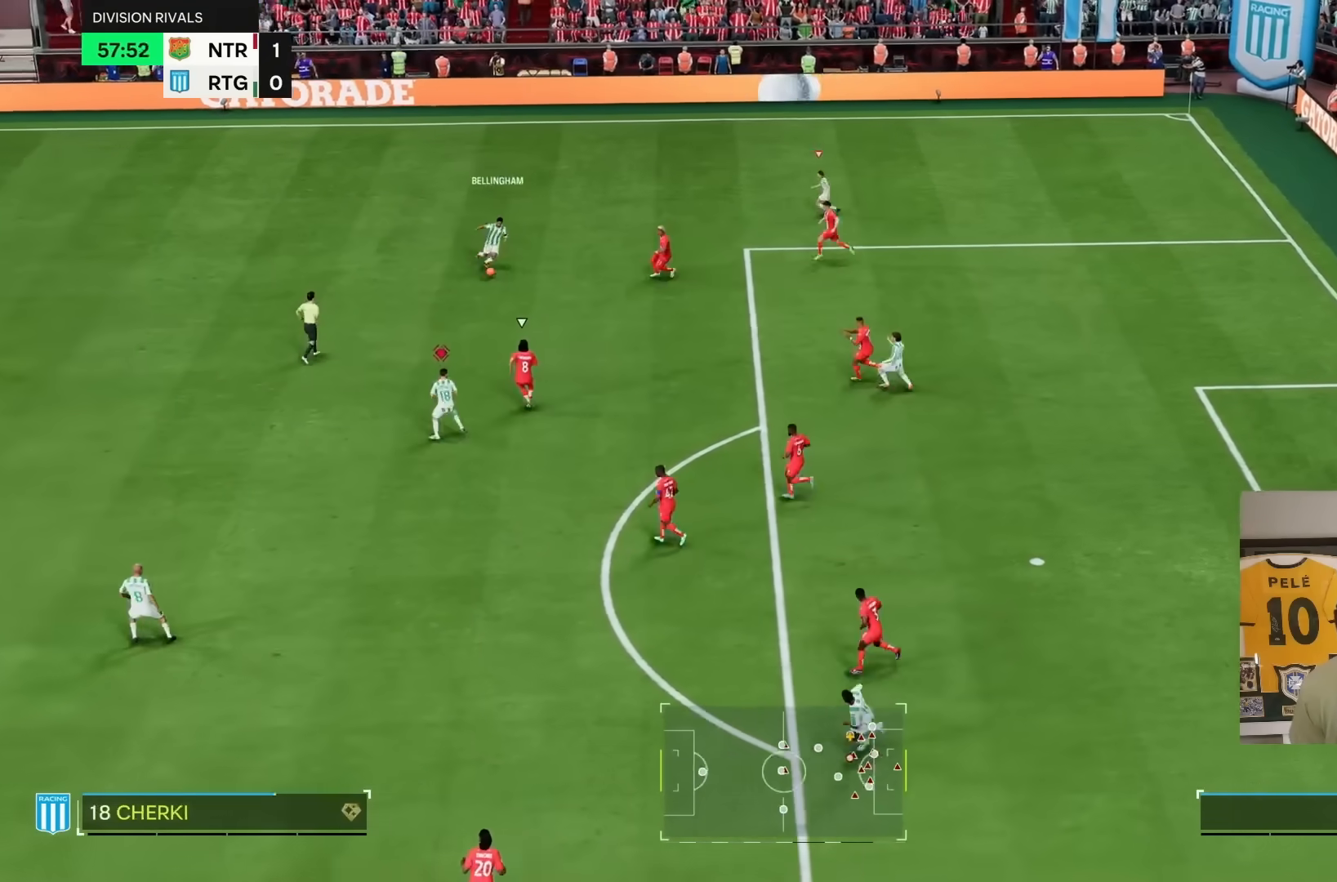
{"buttons": ["TRIANGLE", "L1", "R2"], "left_stick": "down-right", "right_stick": "center", "events": [[367, "TRIANGLE", "down"], [400, "L1", "down"]]}
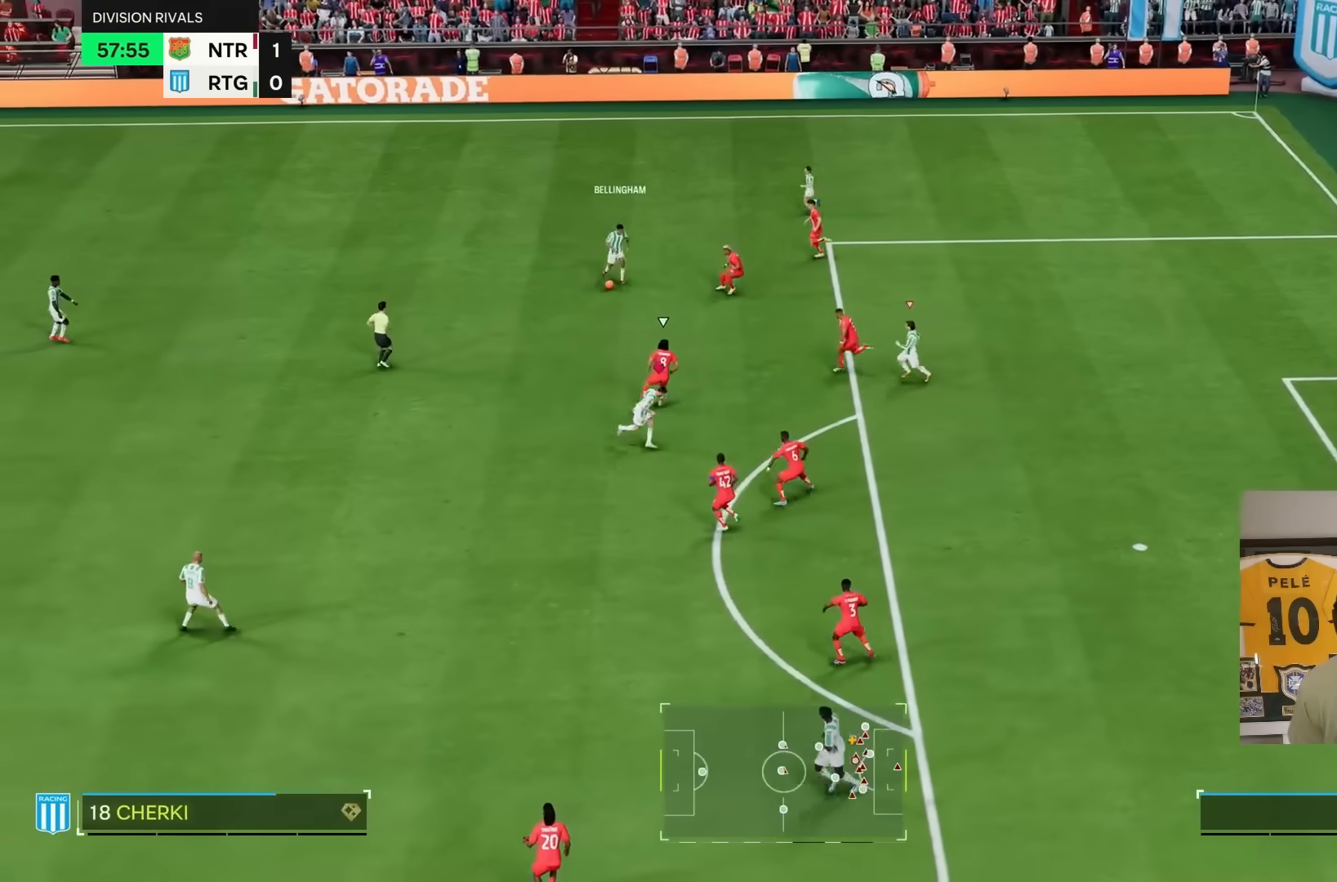
{"buttons": ["R2"], "left_stick": "down-right", "right_stick": "center", "events": [[133, "L1", "up"], [133, "TRIANGLE", "up"]]}
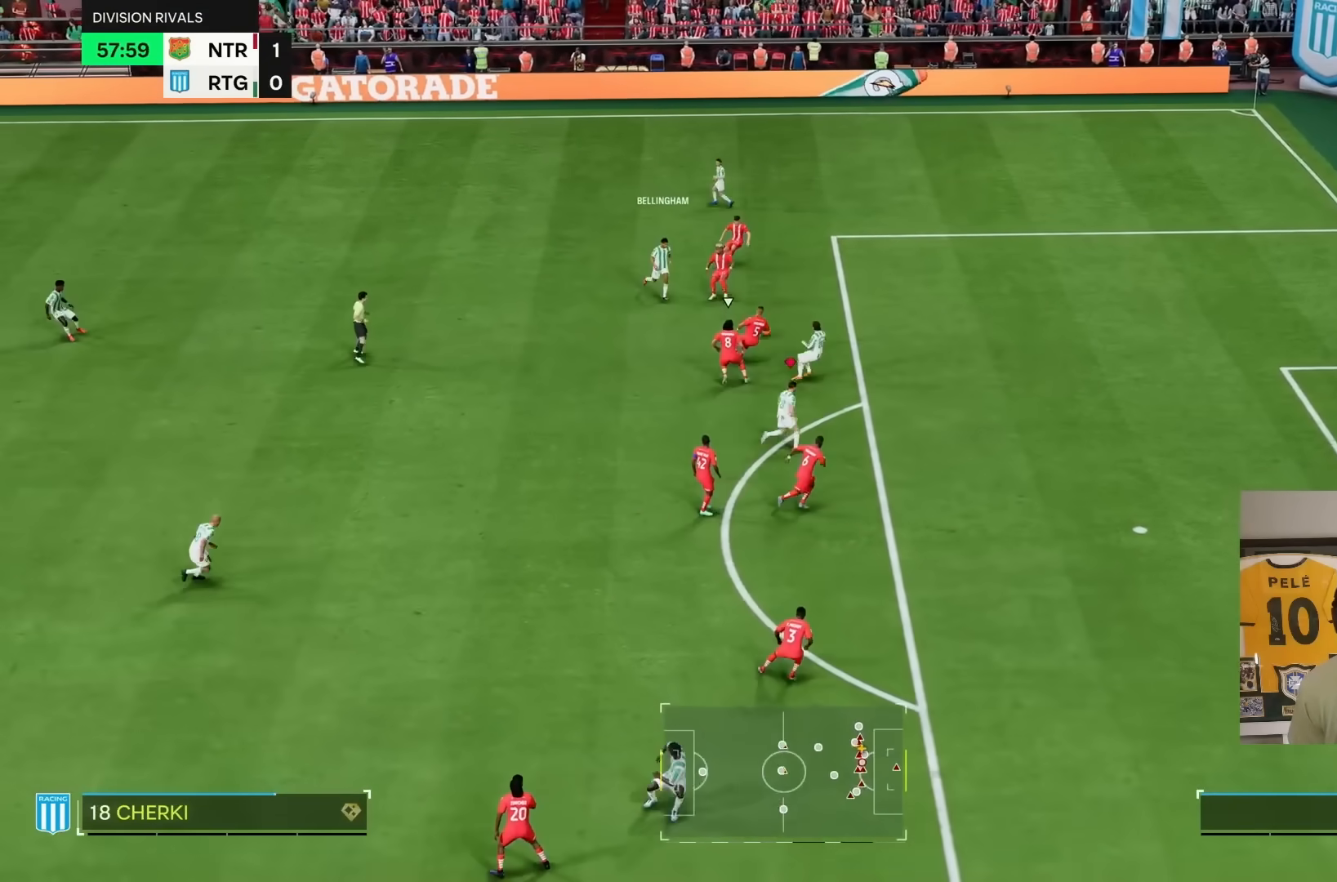
{"buttons": [], "left_stick": "up-right", "right_stick": "center", "events": [[17, "left_stick", "right"], [350, "R2", "up"], [417, "left_stick", "up-right"]]}
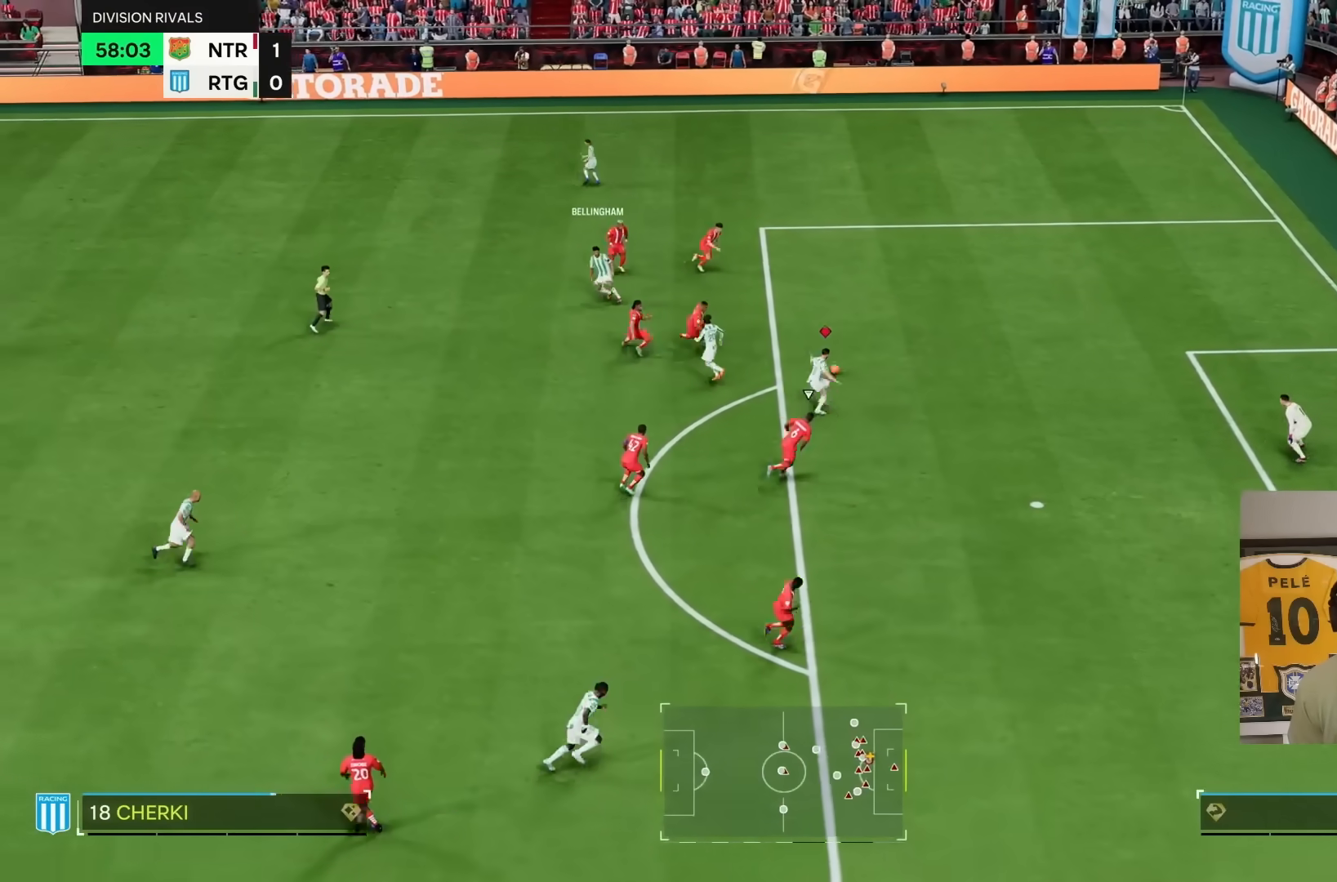
{"buttons": [], "left_stick": "up-right", "right_stick": "center", "events": [[50, "left_stick", "right"], [250, "left_stick", "up-right"], [383, "CIRCLE", "down"], [450, "CIRCLE", "up"]]}
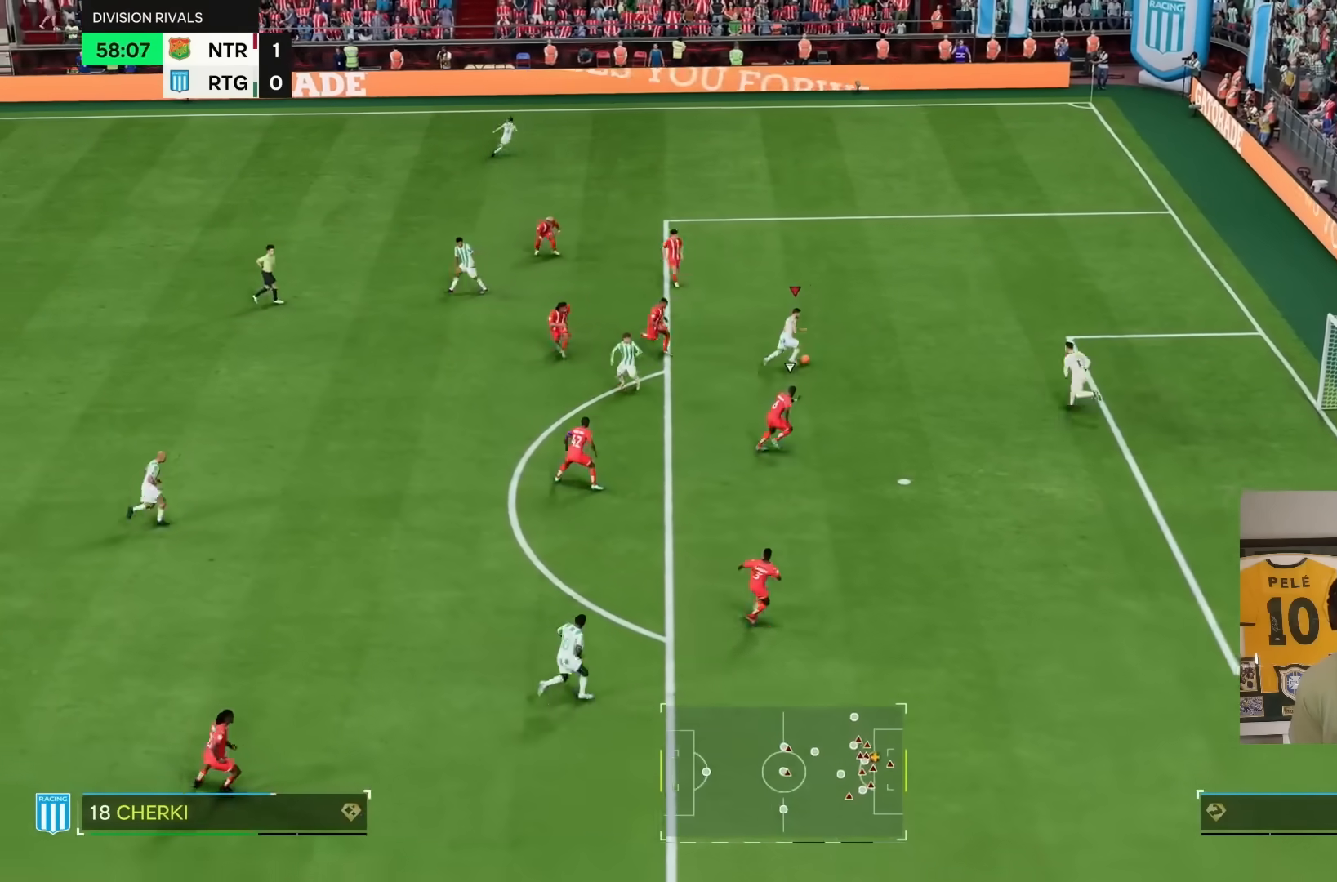
{"buttons": ["R2"], "left_stick": "up-right", "right_stick": "center", "events": [[367, "R2", "down"]]}
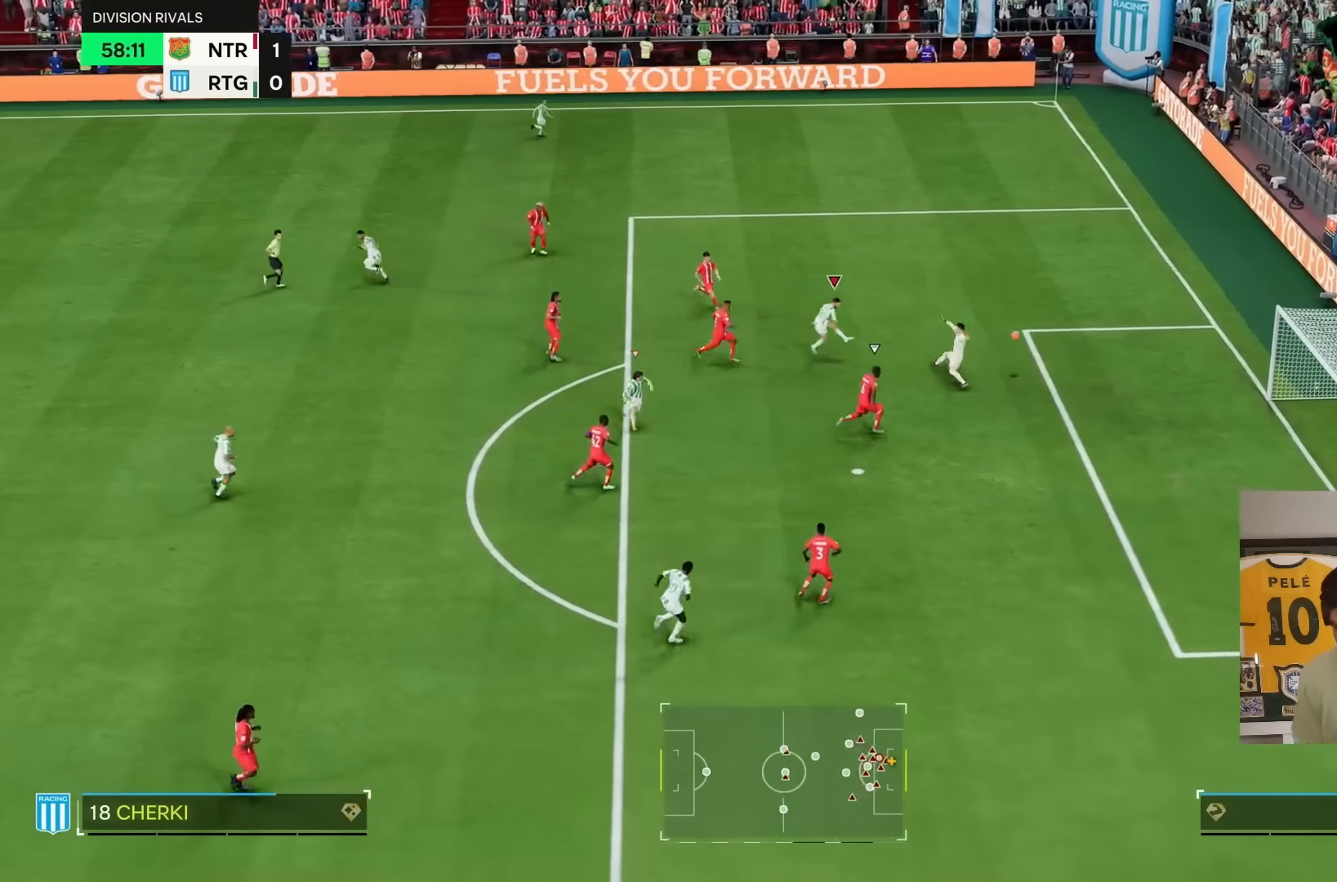
{"buttons": ["R2"], "left_stick": "up-right", "right_stick": "center", "events": []}
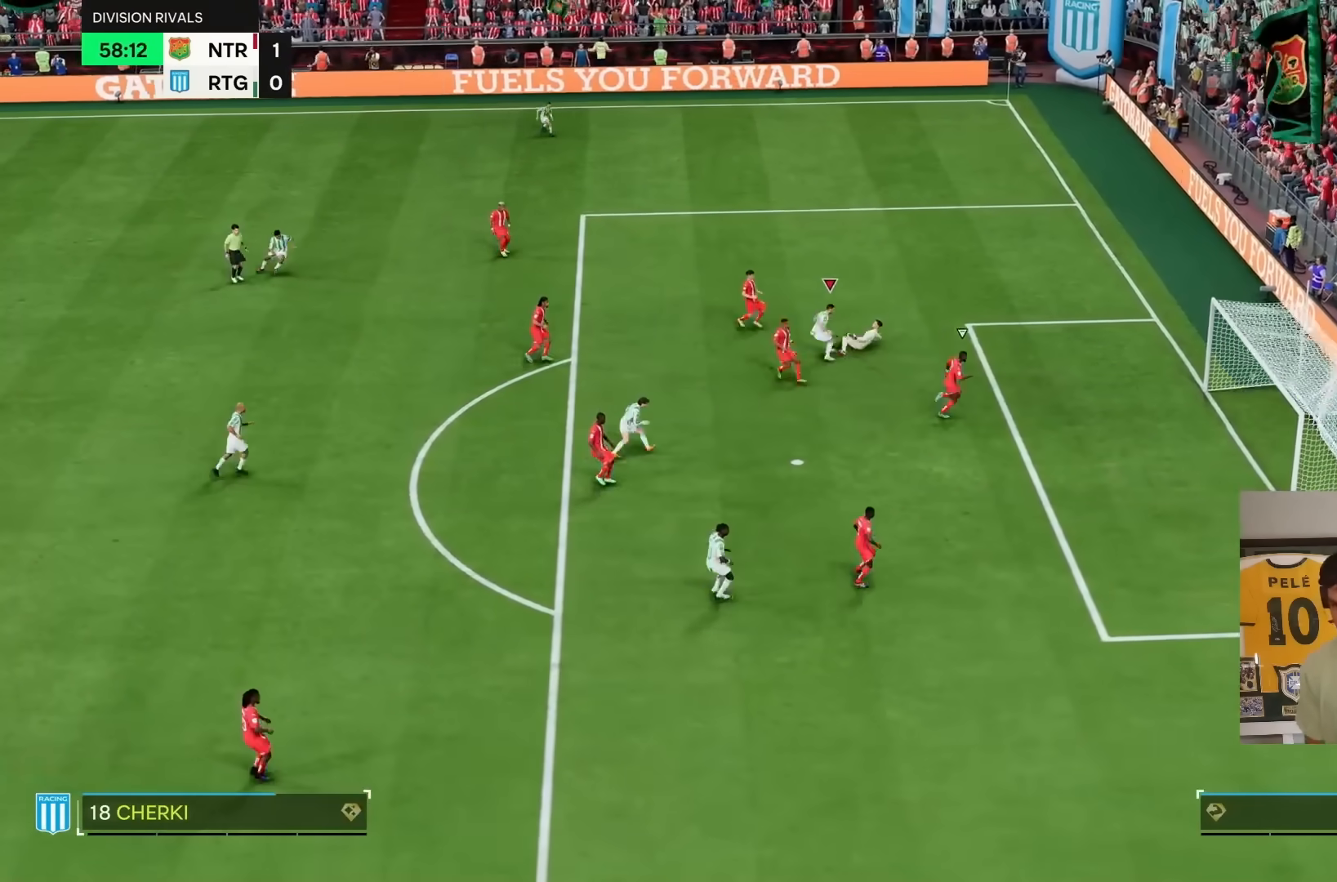
{"buttons": ["L1"], "left_stick": "up-right", "right_stick": "center", "events": [[100, "L1", "down"], [133, "R1", "down"], [233, "L1", "up"], [267, "R1", "up"], [333, "L1", "down"], [350, "R2", "up"], [400, "R1", "down"], [433, "L1", "up"], [467, "R1", "up"], [500, "L1", "down"]]}
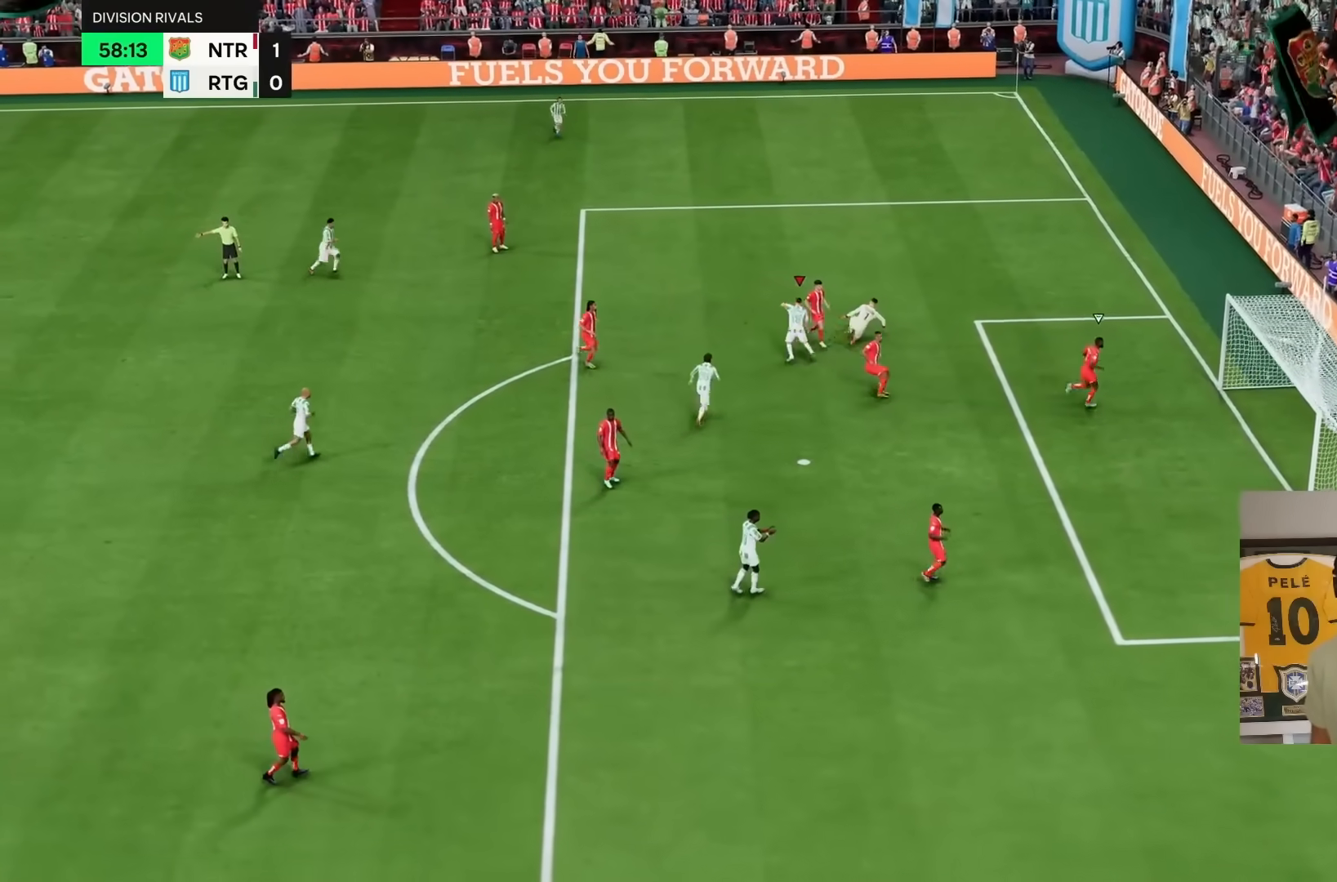
{"buttons": ["R1"], "left_stick": "center", "right_stick": "center"}
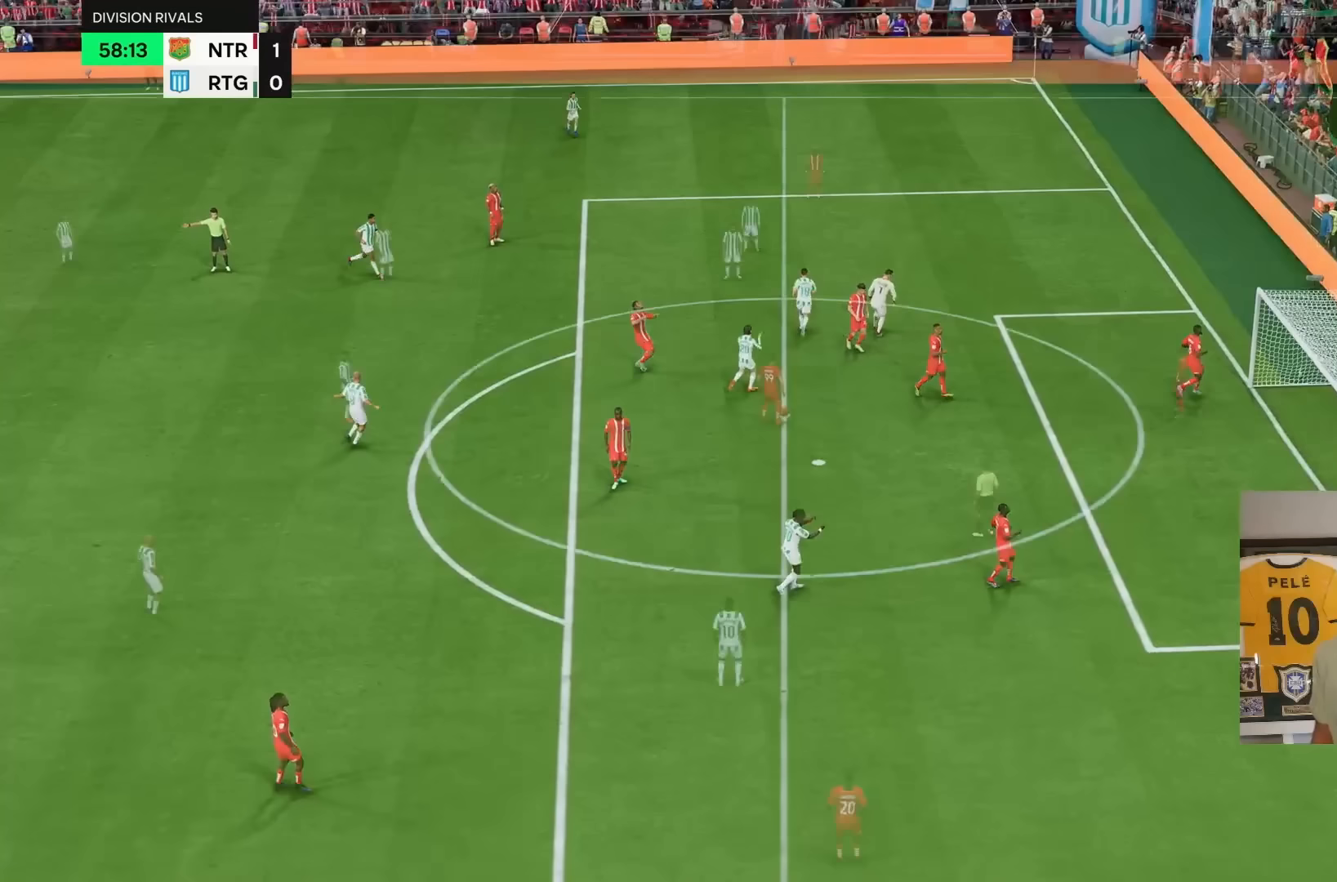
{"buttons": [], "left_stick": "center", "right_stick": "center", "events": [[33, "R1", "up"], [67, "L1", "down"], [133, "R1", "down"], [167, "L1", "up"], [233, "R1", "up"], [267, "L1", "down"], [333, "R1", "down"], [367, "L1", "up"], [400, "R1", "up"]]}
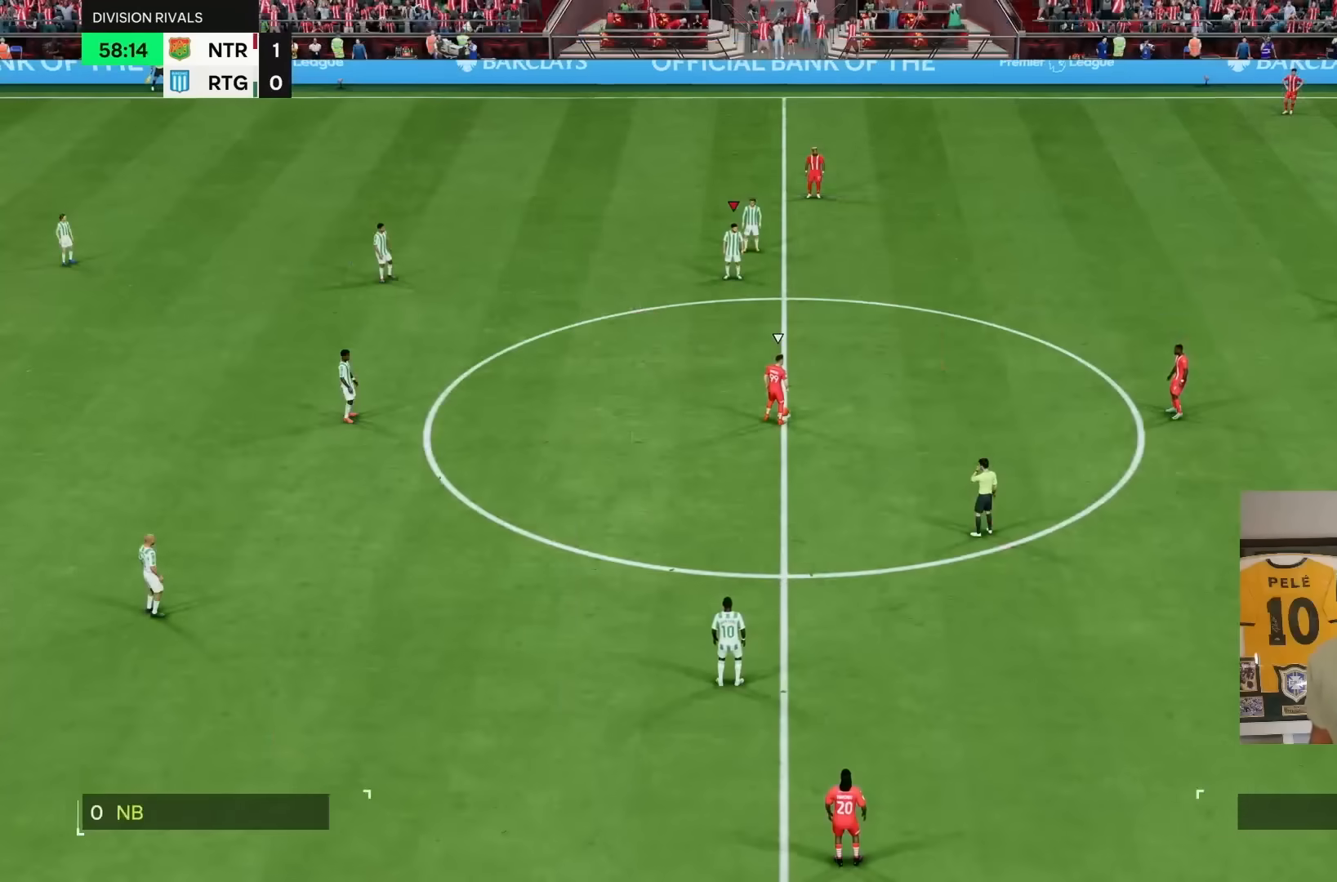
{"buttons": [], "left_stick": "center", "right_stick": "center", "events": [[183, "right_stick", "down-right"], [233, "right_stick", "center"]]}
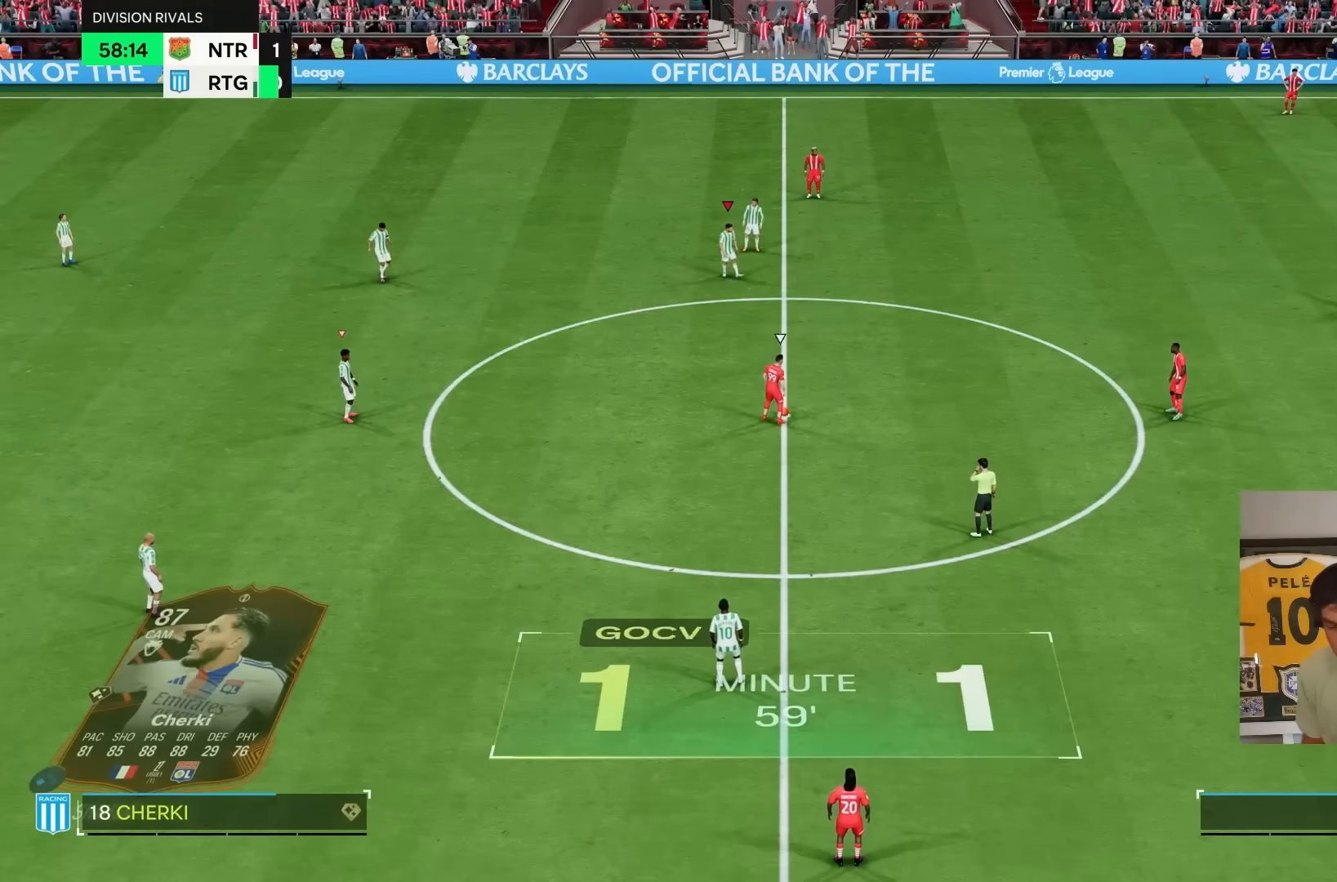
{"buttons": [], "left_stick": "center", "right_stick": "center", "events": [[100, "right_stick", "down-right"], [183, "right_stick", "center"]]}
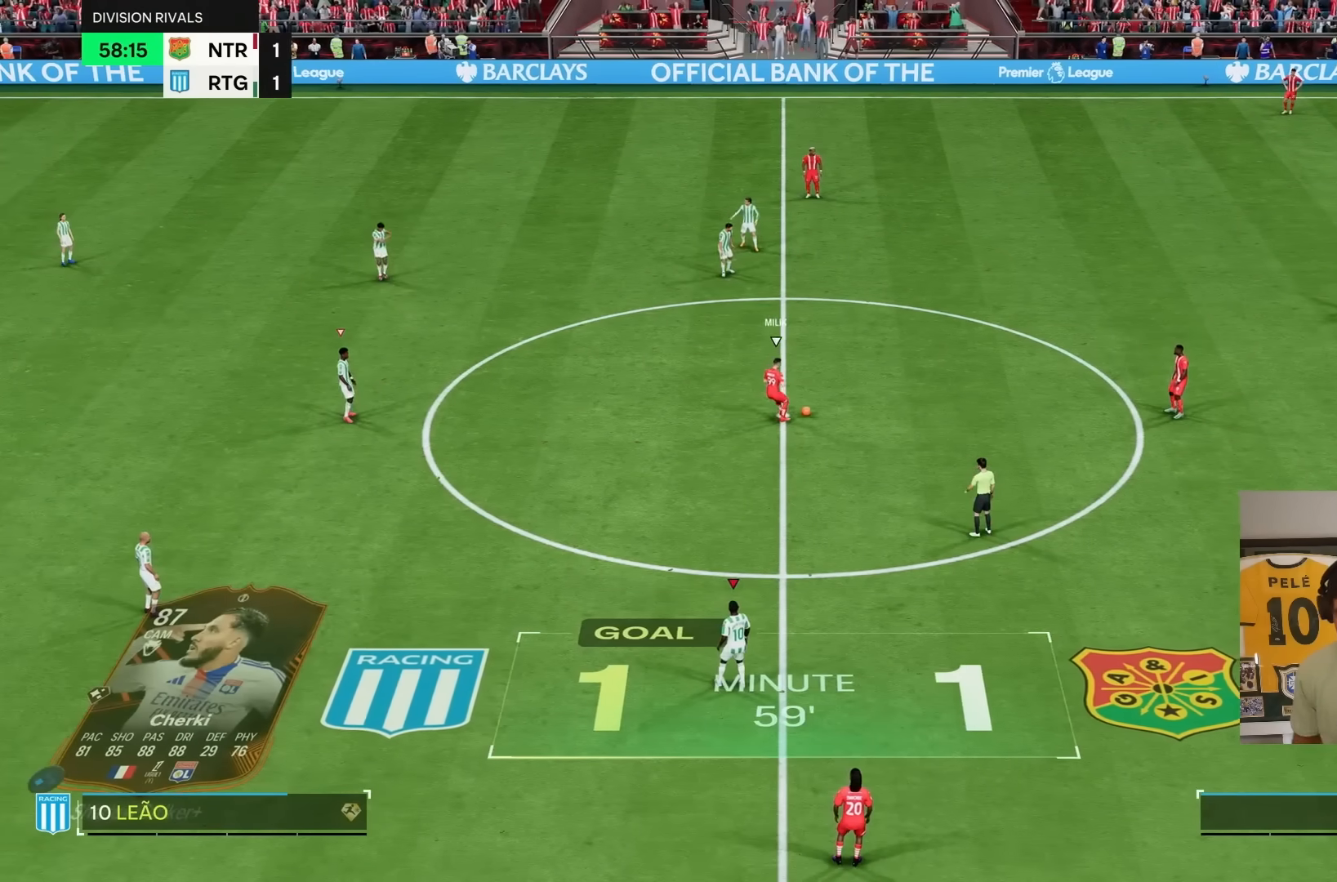
{"buttons": [], "left_stick": "up-right", "right_stick": "center", "events": [[233, "left_stick", "up-right"]]}
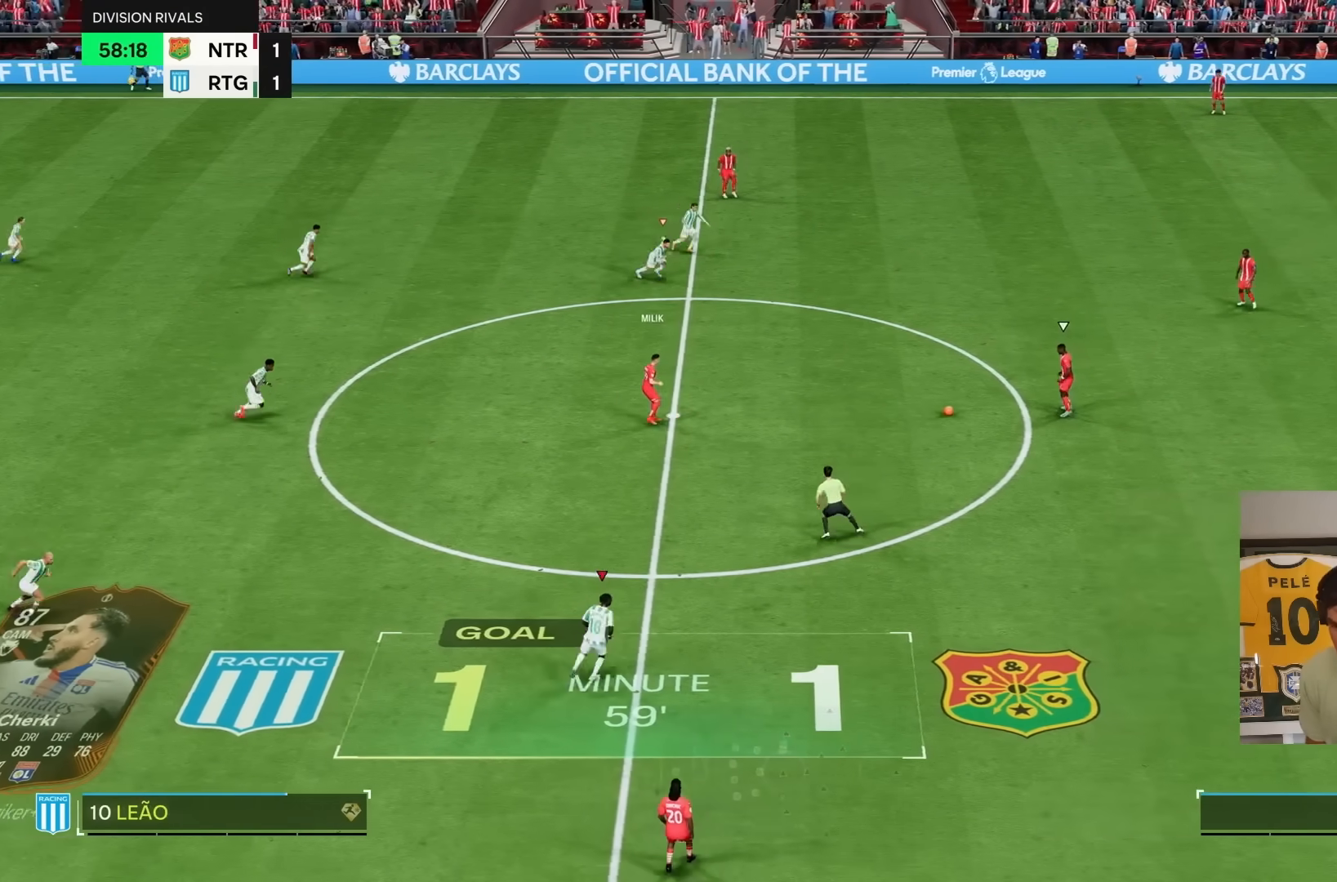
{"buttons": ["R2"], "left_stick": "up-right", "right_stick": "center", "events": [[17, "R2", "down"], [300, "left_stick", "up"], [467, "left_stick", "up-right"]]}
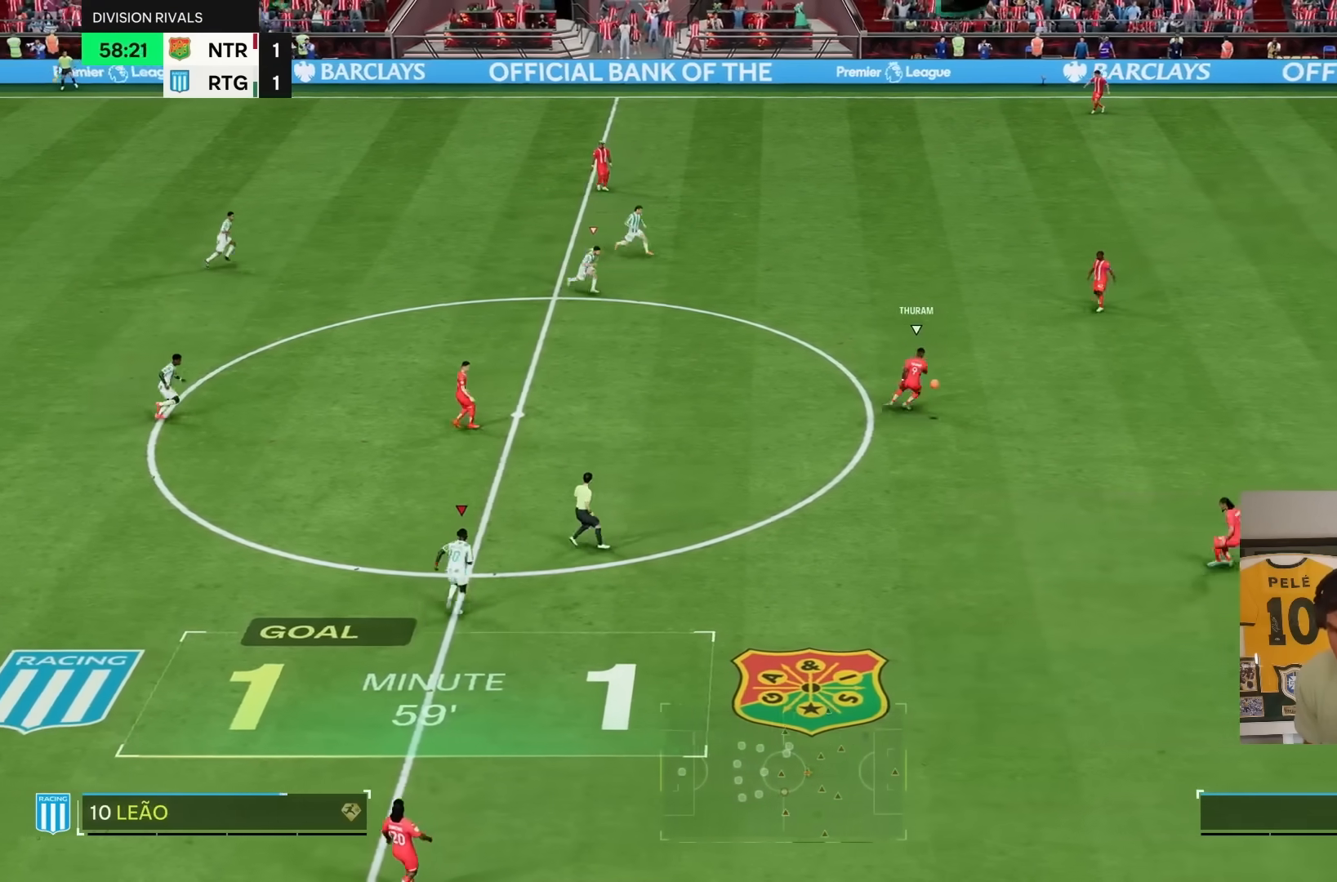
{"buttons": ["R2"], "left_stick": "right", "right_stick": "center", "events": [[217, "left_stick", "right"]]}
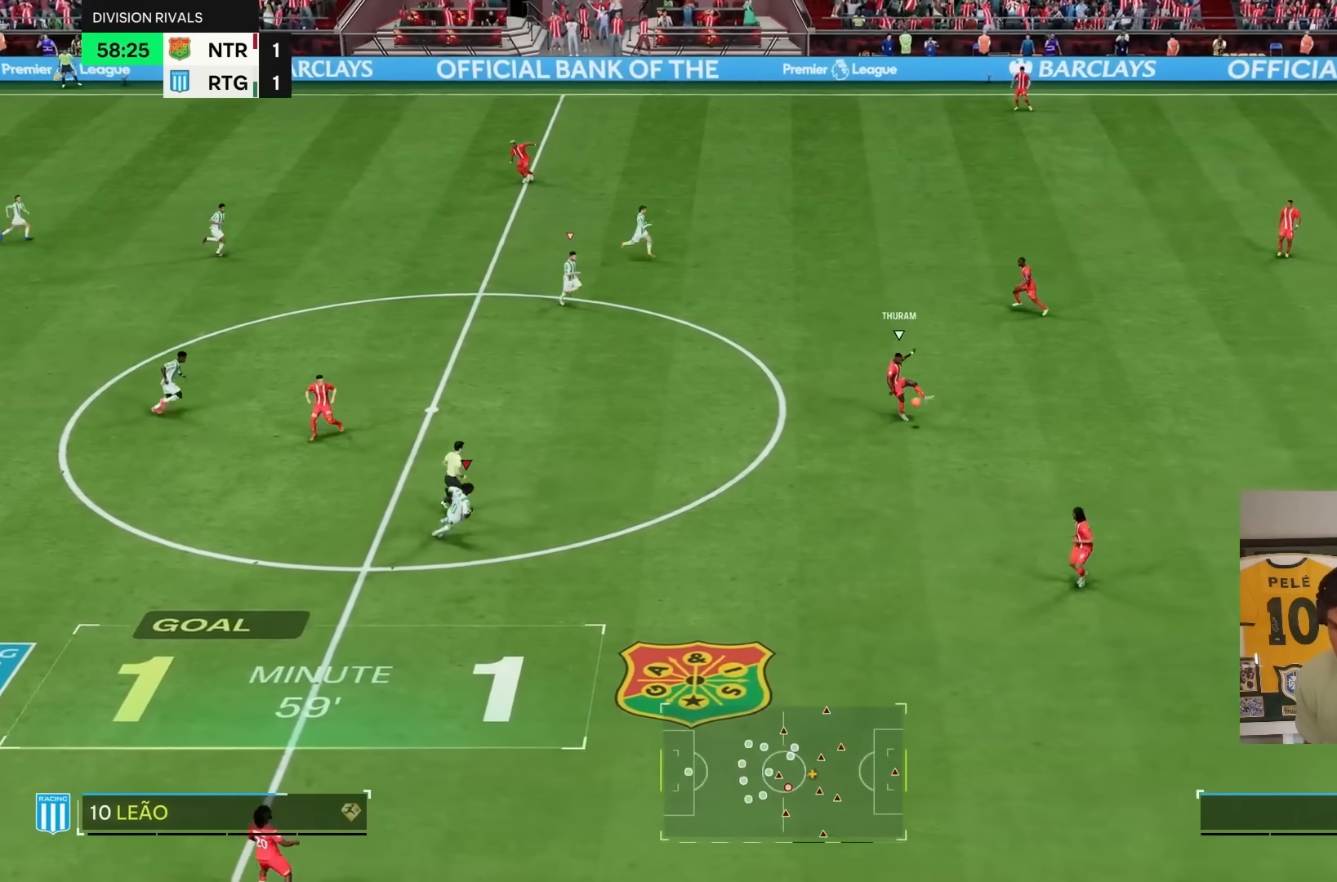
{"buttons": [], "left_stick": "down-right", "right_stick": "center", "events": [[183, "R2", "up"], [283, "left_stick", "down-right"]]}
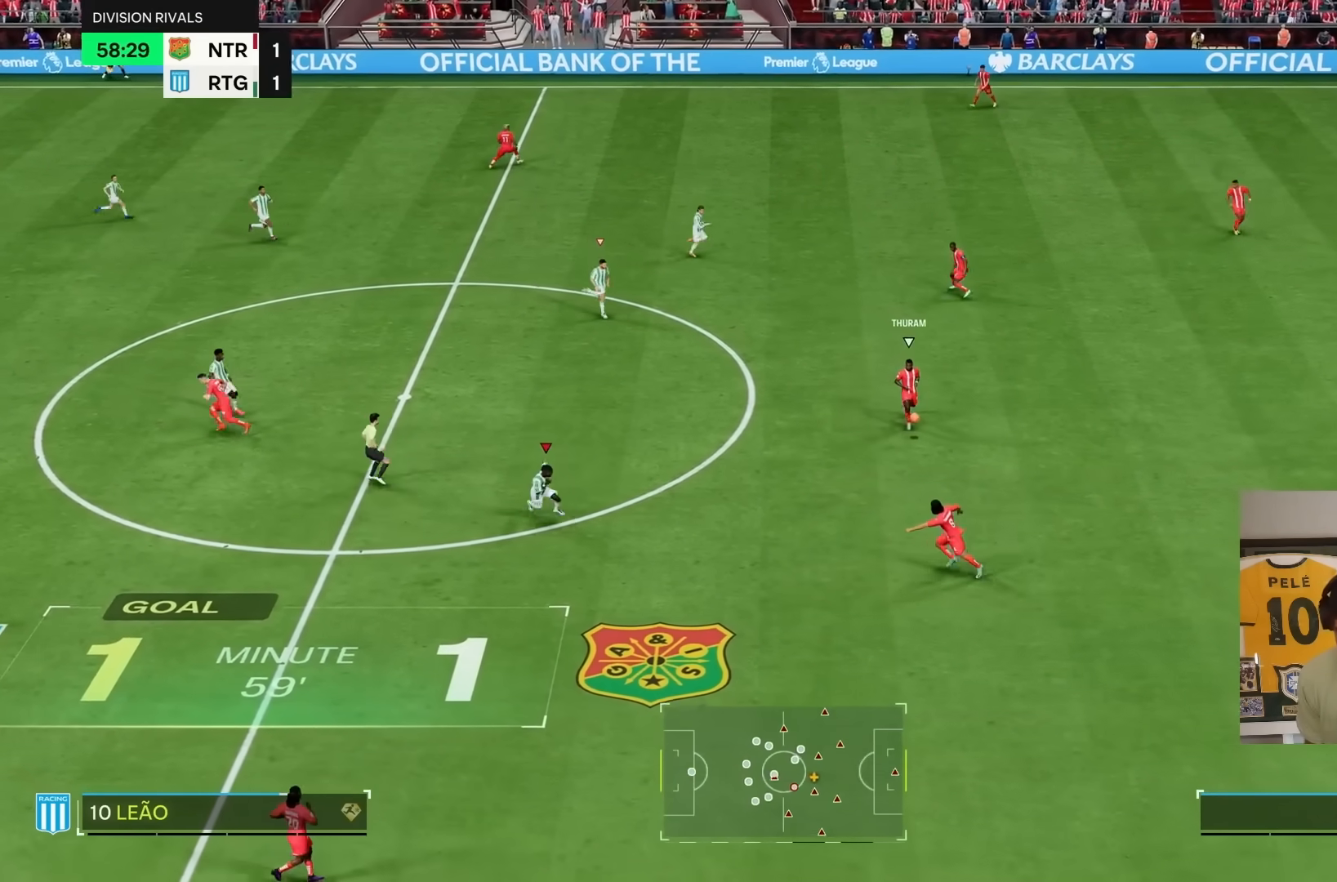
{"buttons": ["L2"], "left_stick": "down-right", "right_stick": "center", "events": [[100, "R2", "down"], [467, "L2", "down"], [483, "R2", "up"]]}